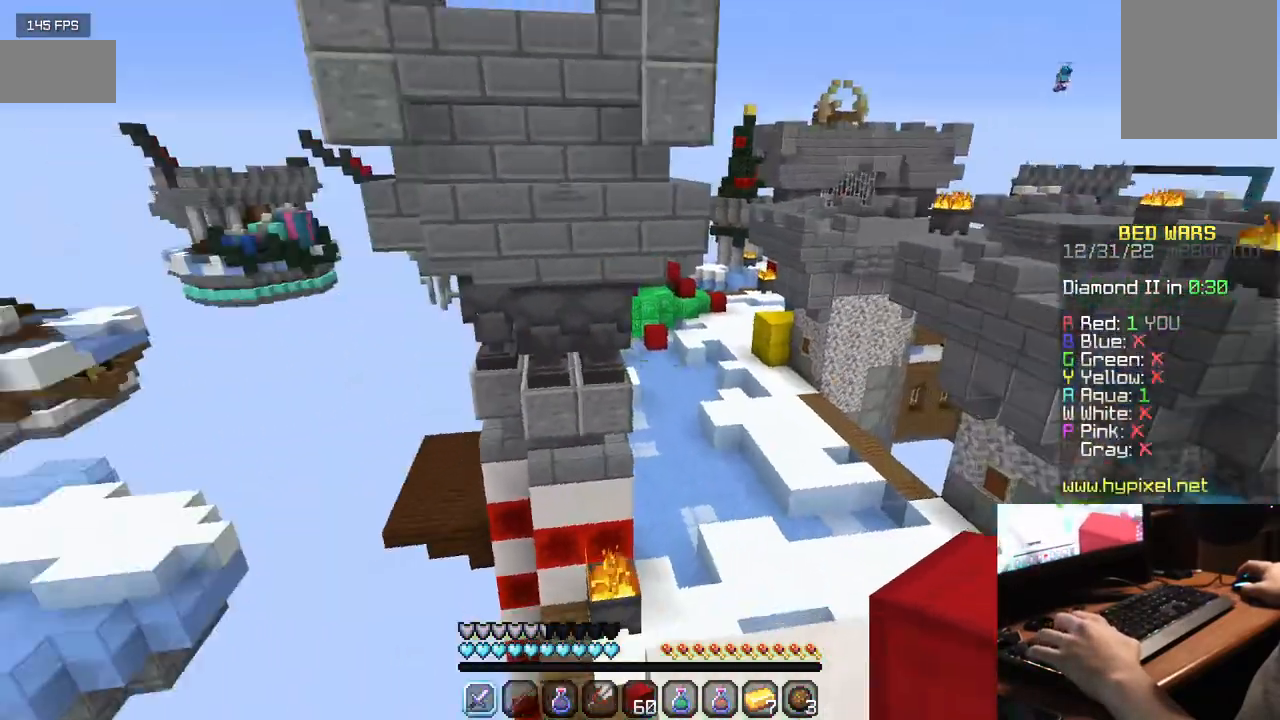
Gameplay with keyboard and mouse; each line is a JSON object with the keys and mouse buttons held at the frame after it. "events" lists presses ("down") and releases ("up") of "a", "d", "s", "w", "mouse_left" and "mouse_right" between this image and that frame as [ms after this image, input, new state], when the widget could be followed in between. "mouse_left", "mouse_right" = the "left", "right" buttons of the "mouse" list. No other keys are recorded. Fast repeated clicks can show as one long hold. Mouse movement is not recorded.
{"keys": [], "mouse": [], "events": [[34, "w", "up"]]}
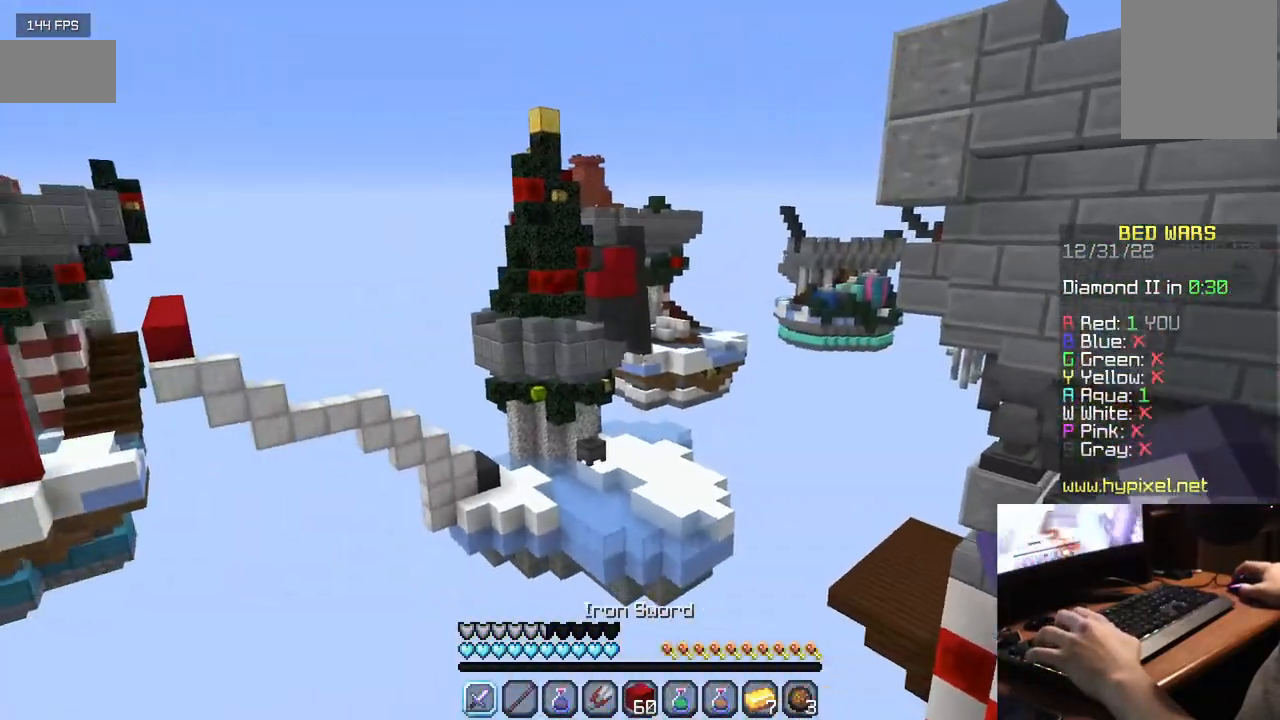
{"keys": [], "mouse": ["right"], "events": [[100, "mouse_right", "down"]]}
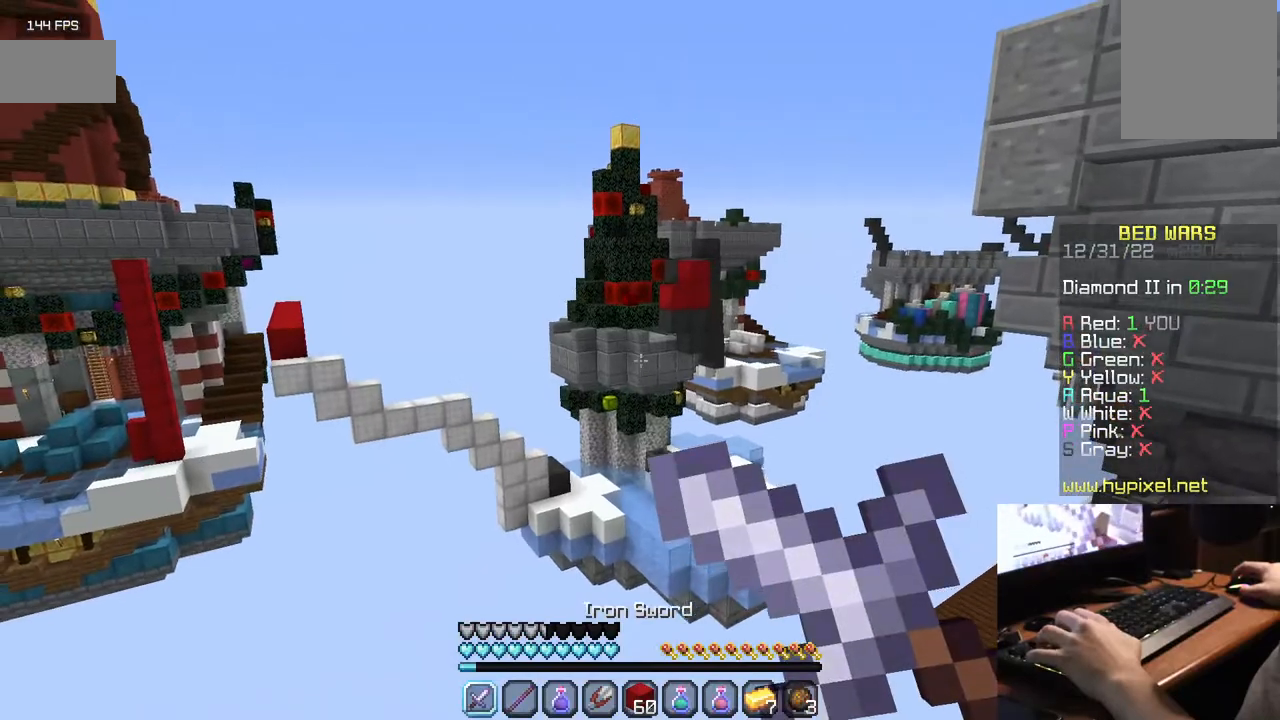
{"keys": [], "mouse": ["right"], "events": []}
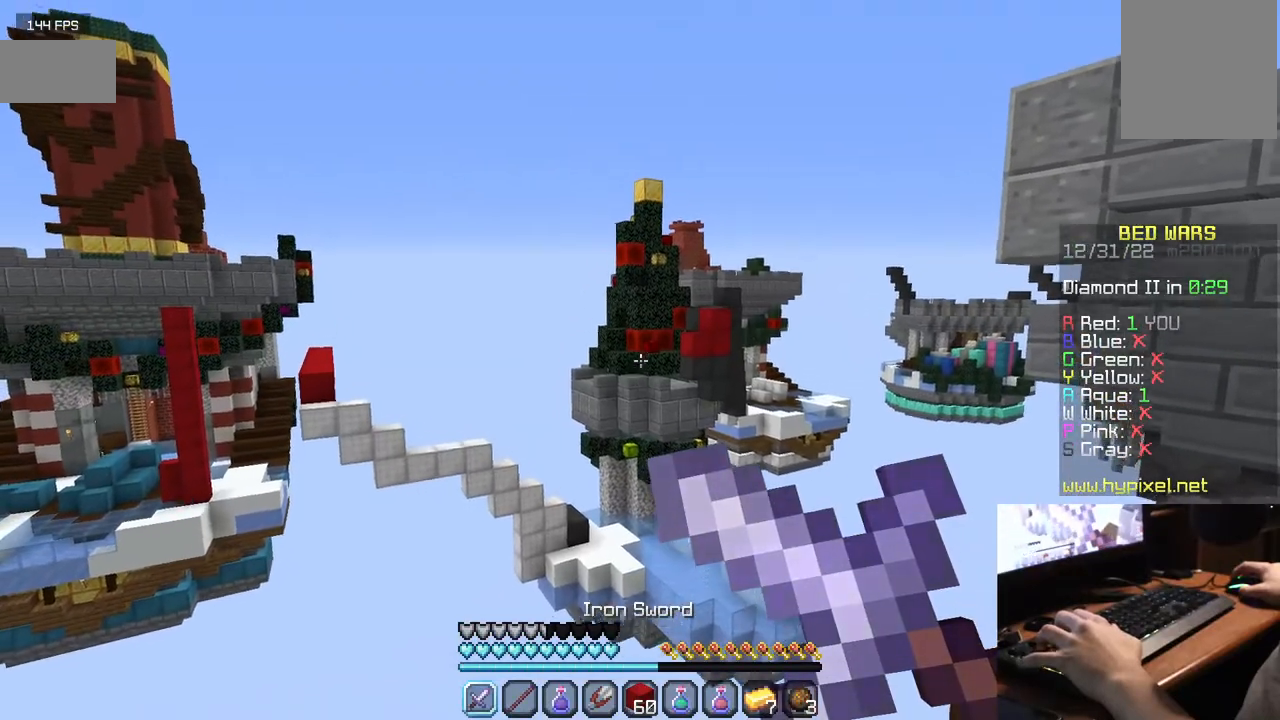
{"keys": [], "mouse": ["right"], "events": []}
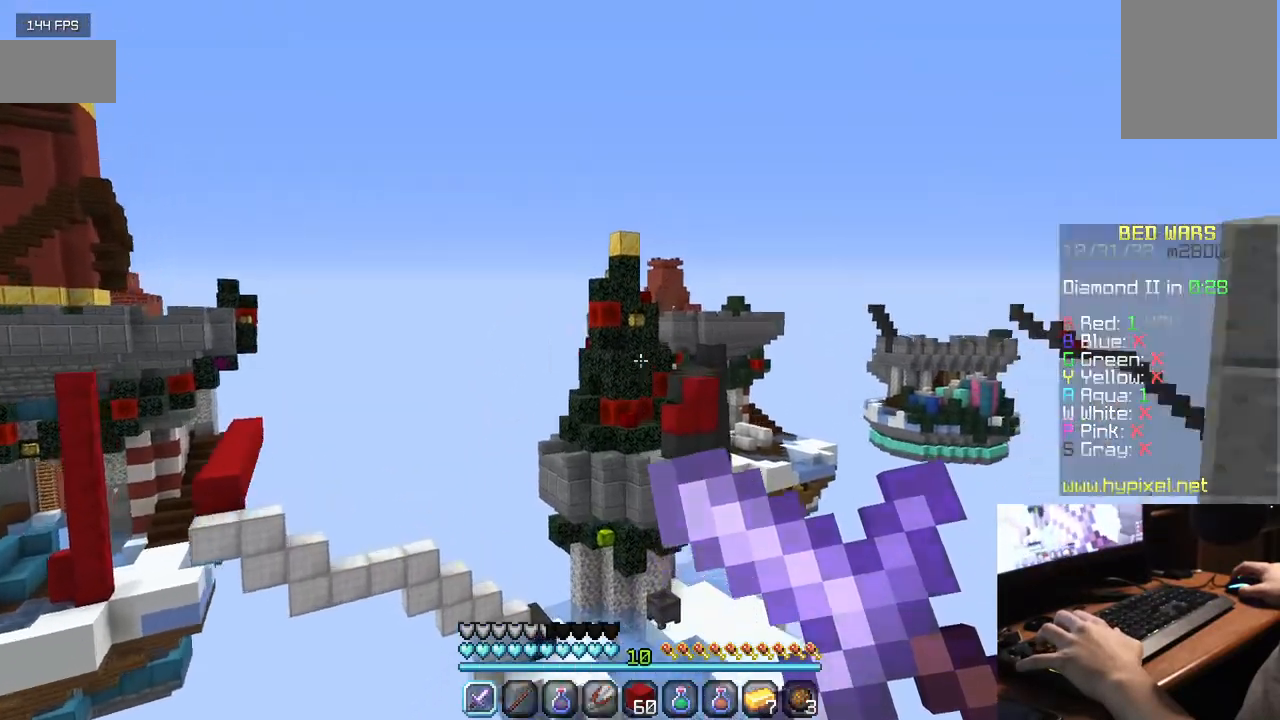
{"keys": ["w"], "mouse": [], "events": [[484, "mouse_right", "up"], [500, "w", "down"]]}
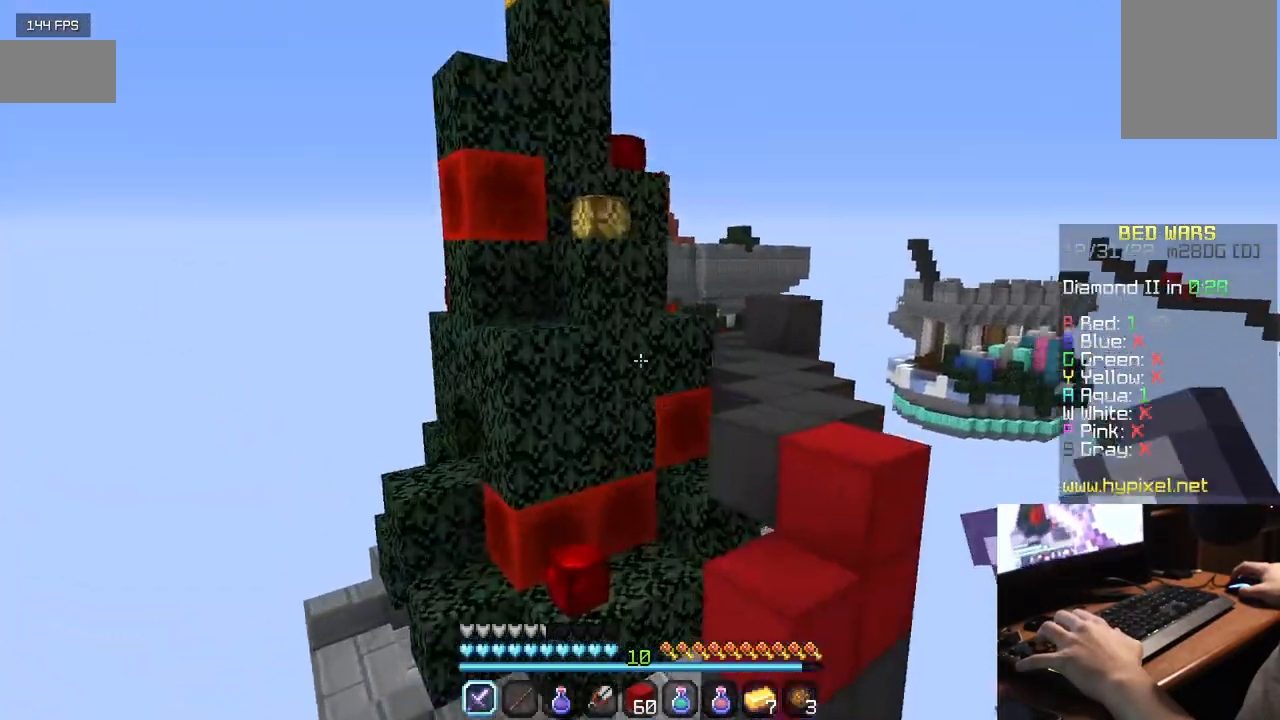
{"keys": [], "mouse": [], "events": [[500, "w", "up"]]}
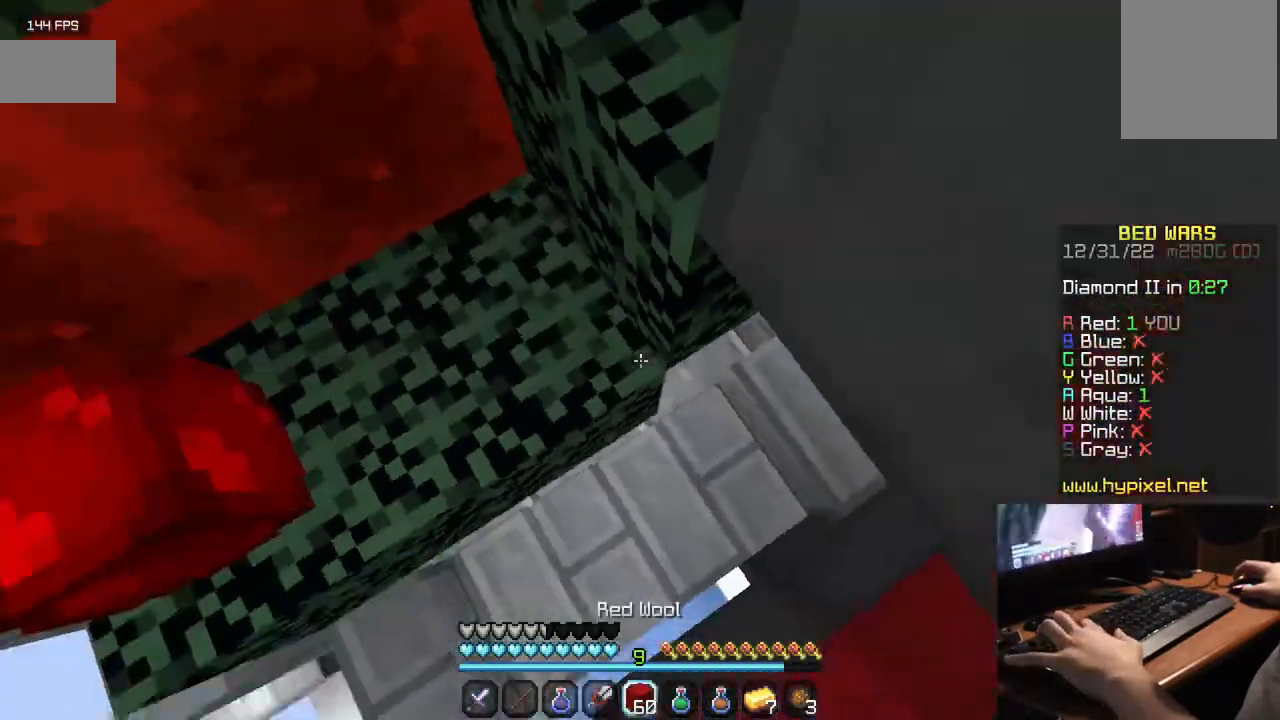
{"keys": ["w"], "mouse": ["right"], "events": [[100, "mouse_right", "down"], [217, "w", "down"]]}
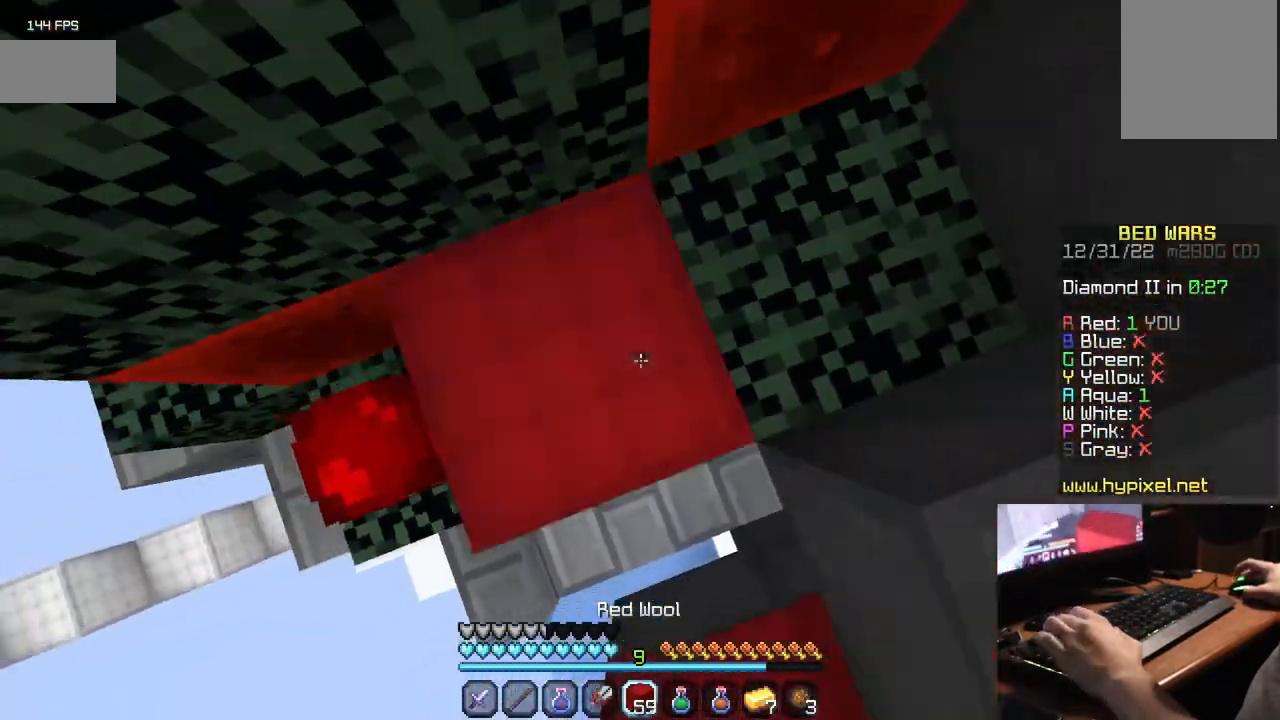
{"keys": ["w"], "mouse": [], "events": [[67, "w", "up"], [150, "w", "down"], [234, "mouse_right", "up"]]}
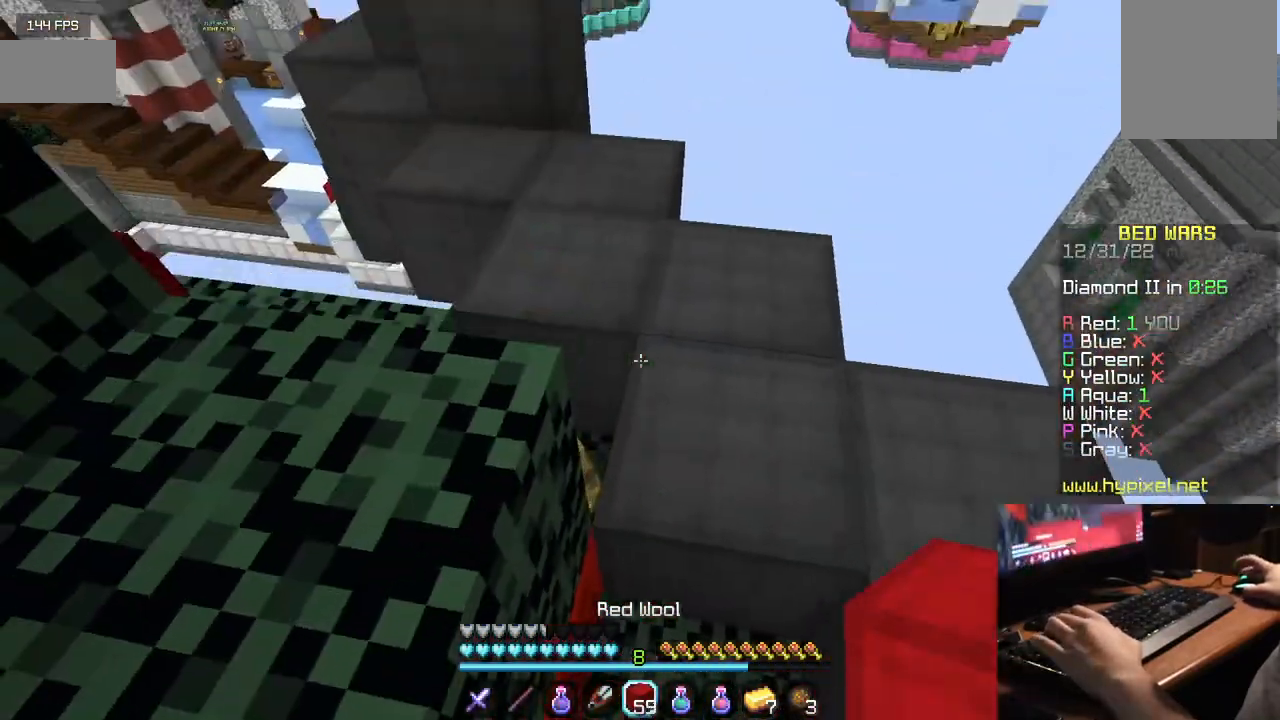
{"keys": ["w"], "mouse": [], "events": []}
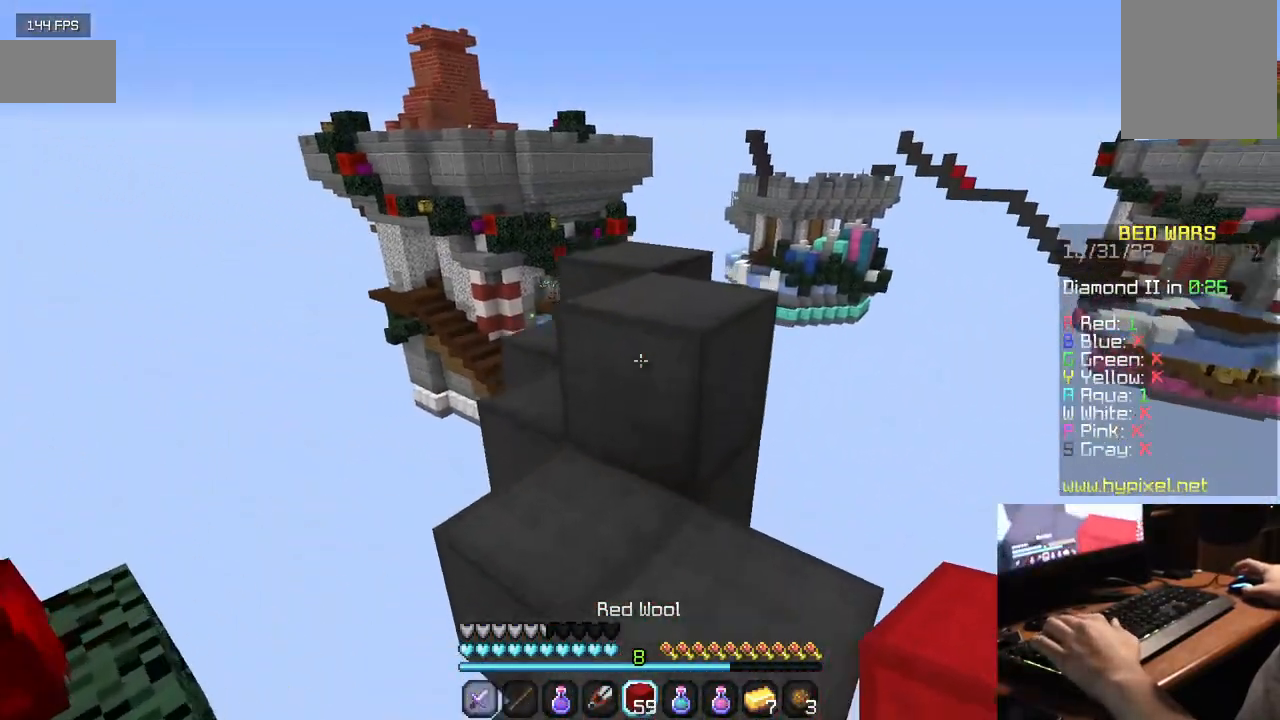
{"keys": ["w"], "mouse": [], "events": []}
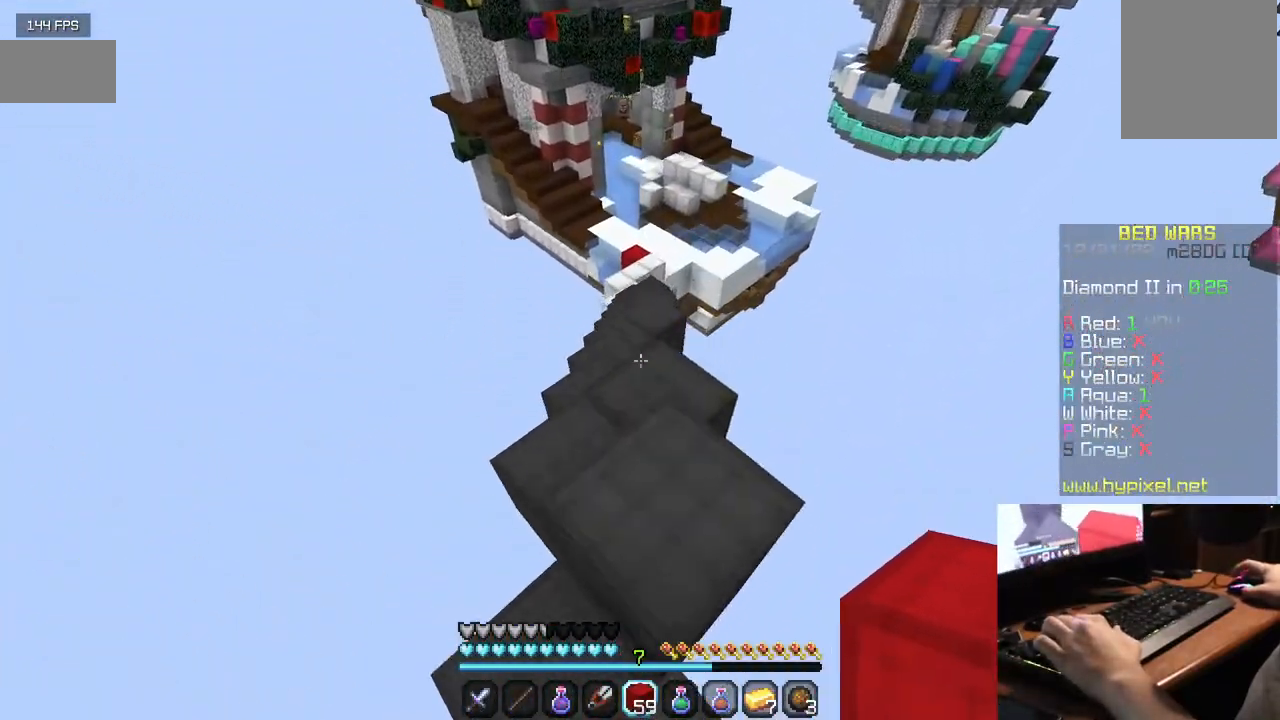
{"keys": ["w"], "mouse": [], "events": [[50, "w", "up"], [234, "w", "down"]]}
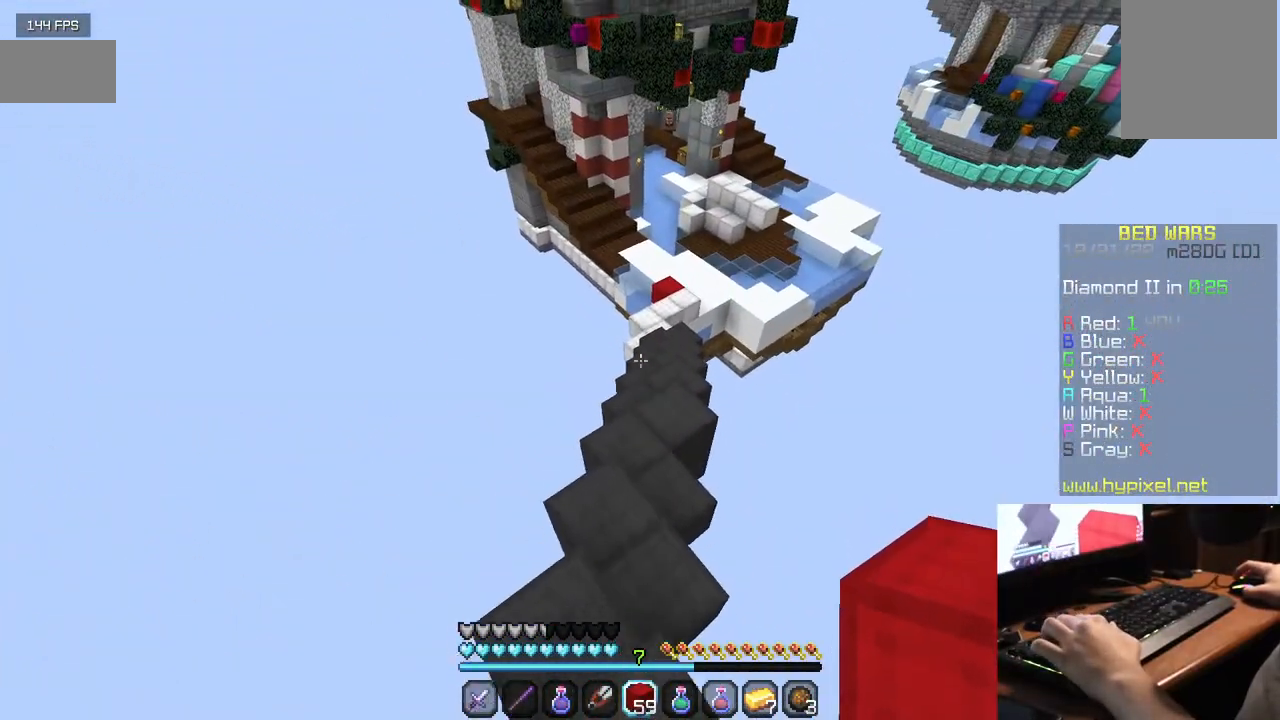
{"keys": ["w"], "mouse": [], "events": []}
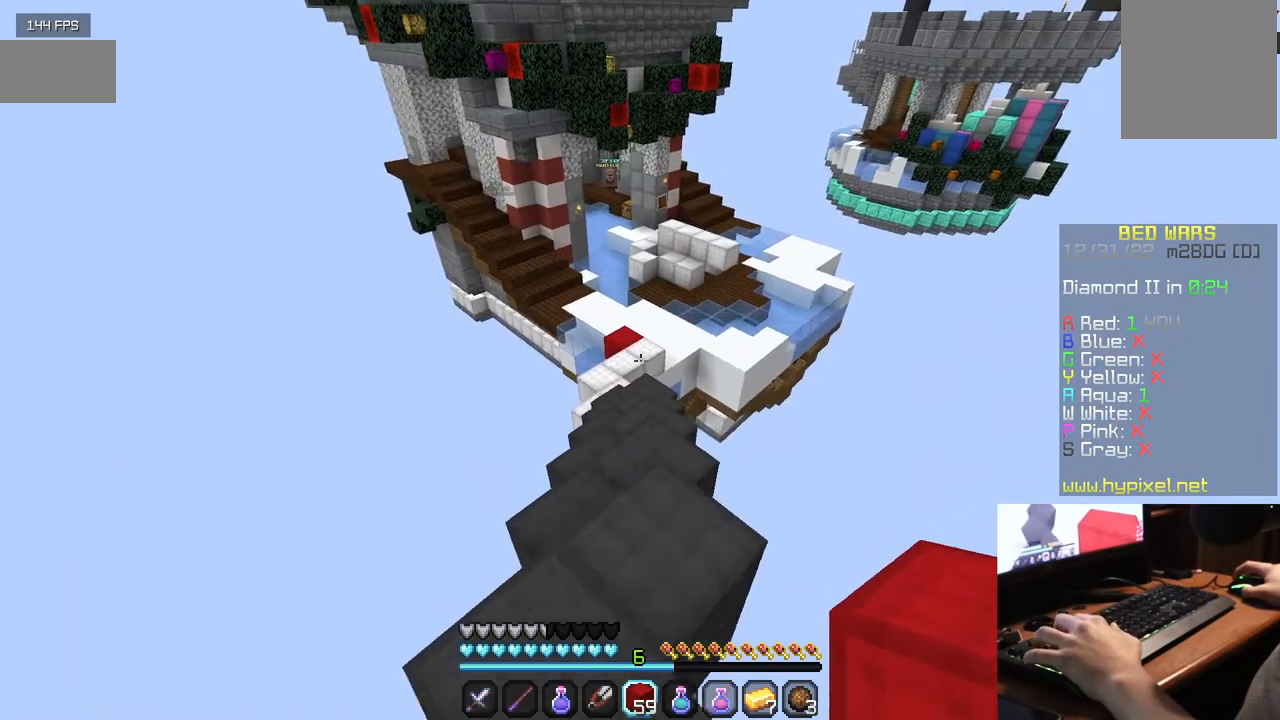
{"keys": ["w"], "mouse": [], "events": []}
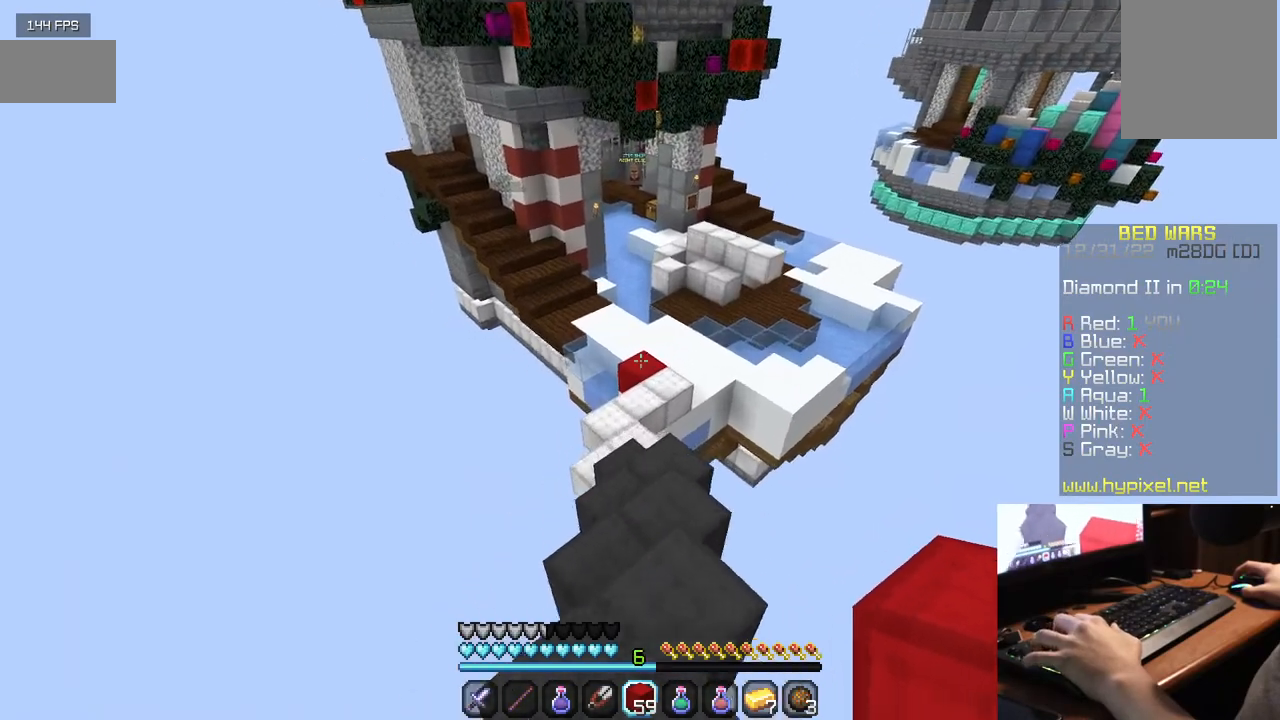
{"keys": ["w"], "mouse": [], "events": []}
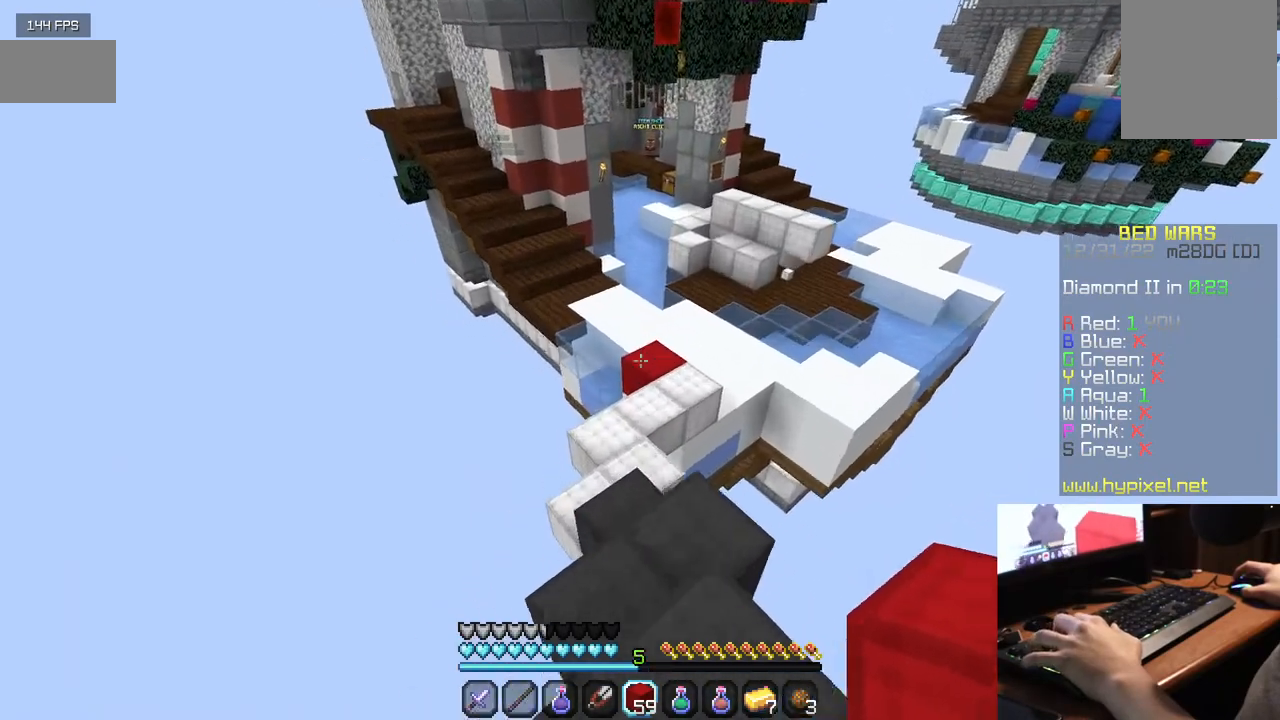
{"keys": ["w"], "mouse": [], "events": []}
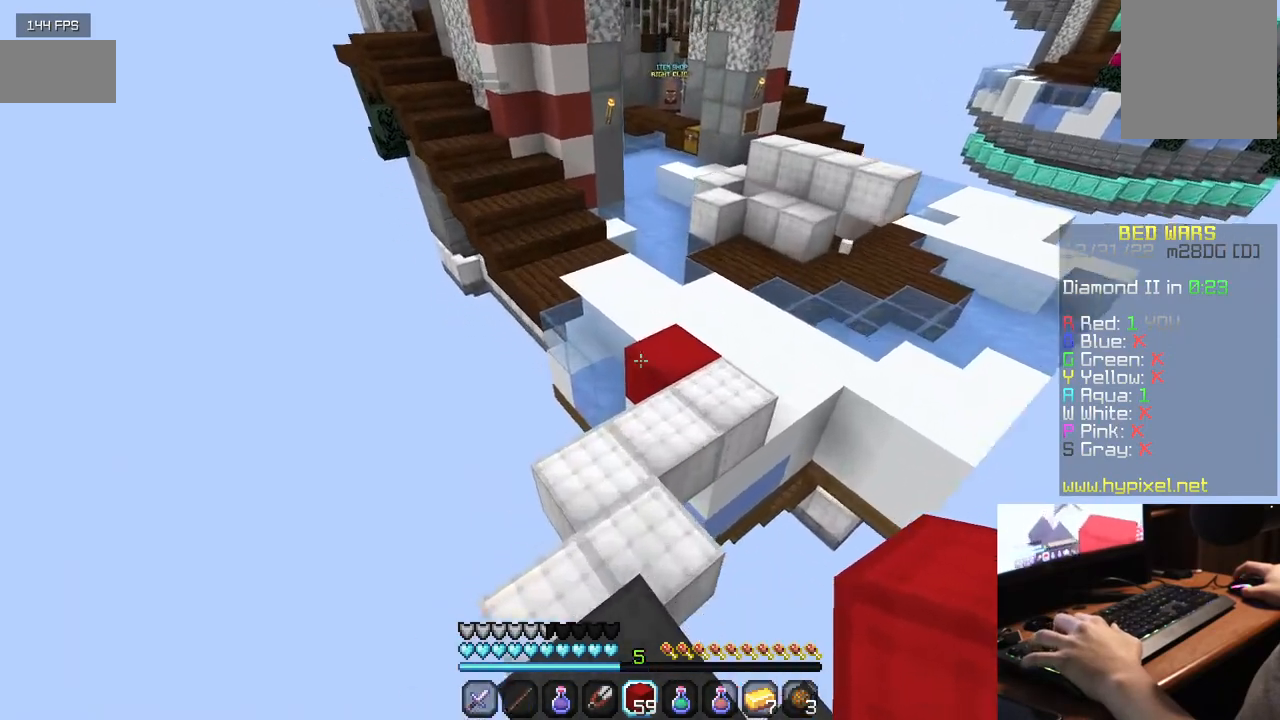
{"keys": ["w"], "mouse": [], "events": []}
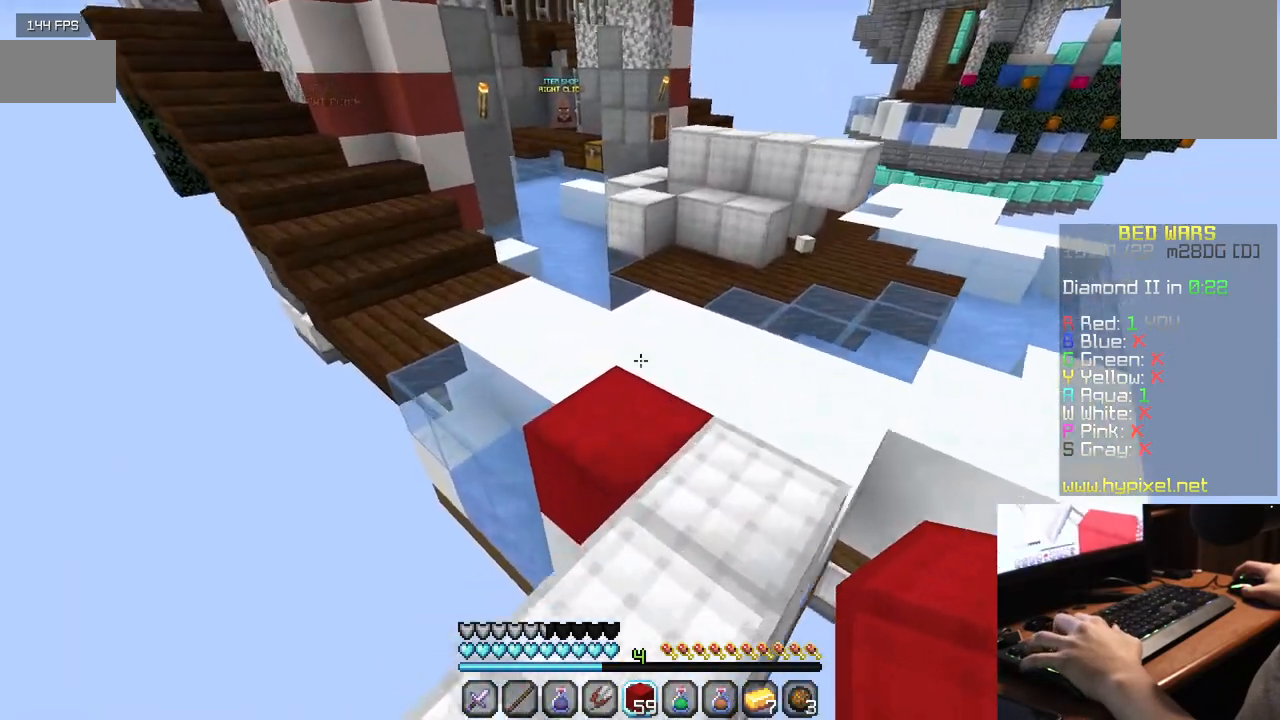
{"keys": ["w"], "mouse": [], "events": []}
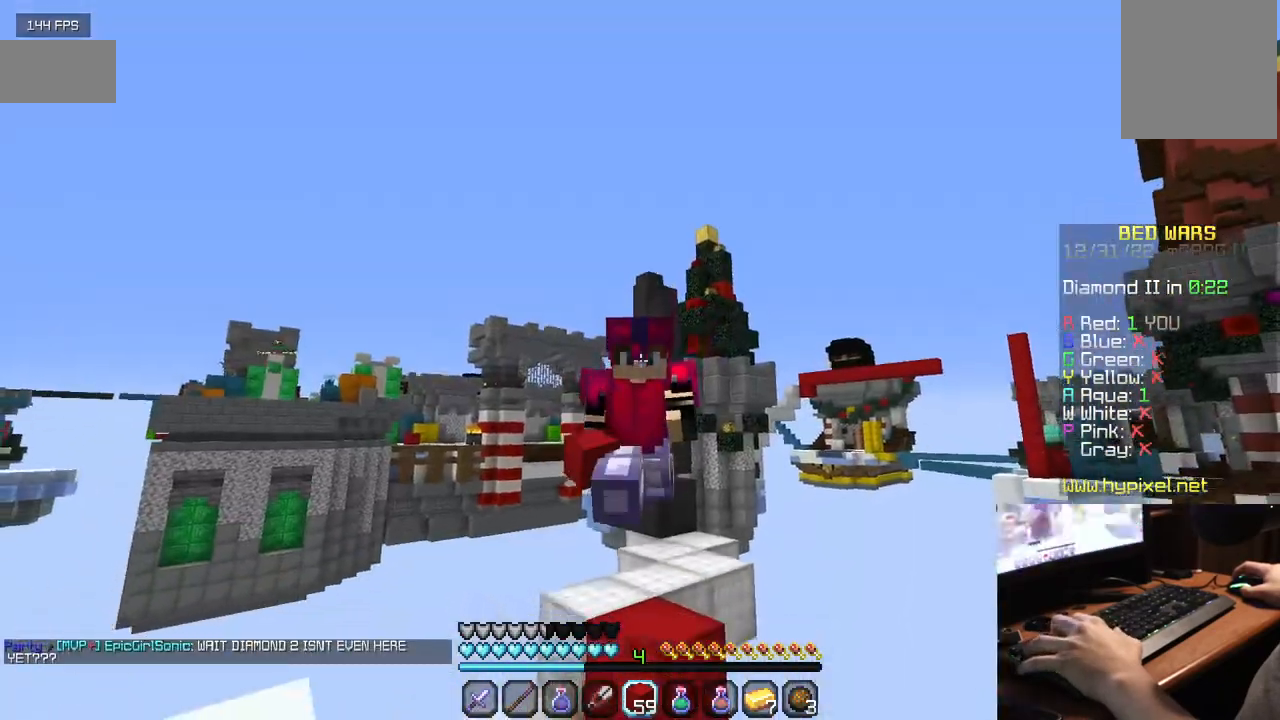
{"keys": ["w"], "mouse": [], "events": []}
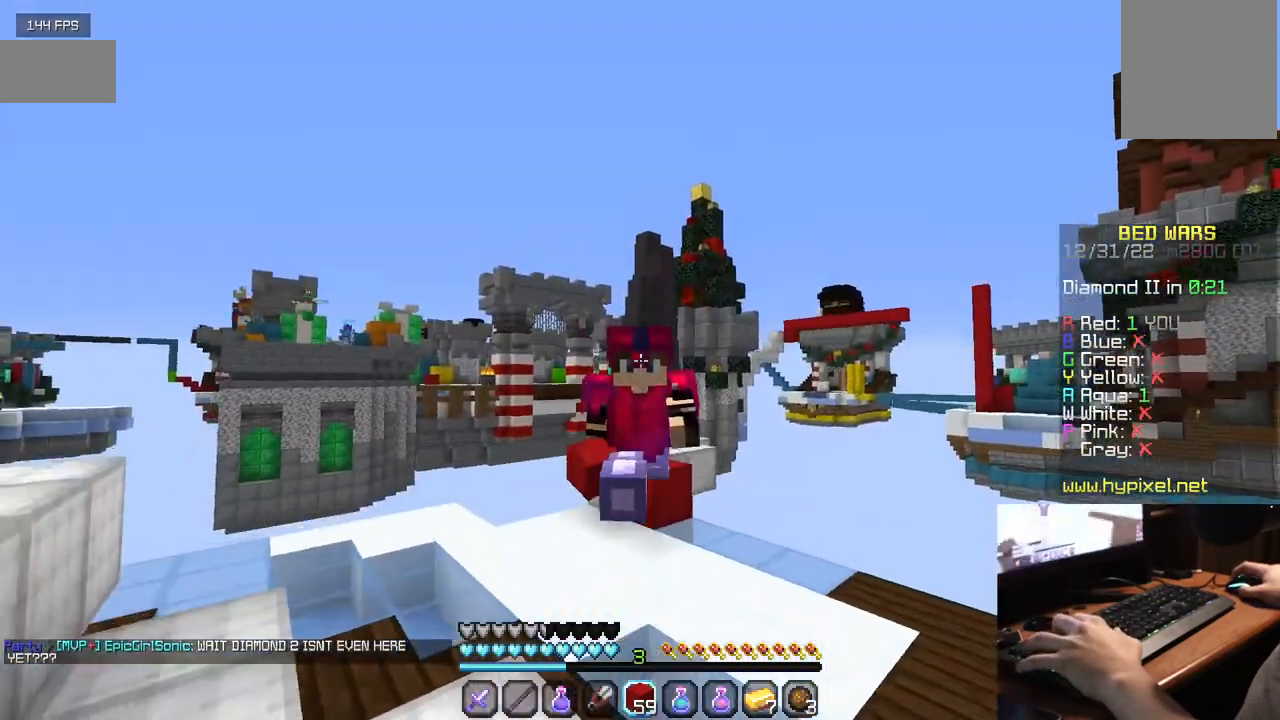
{"keys": ["w"], "mouse": [], "events": []}
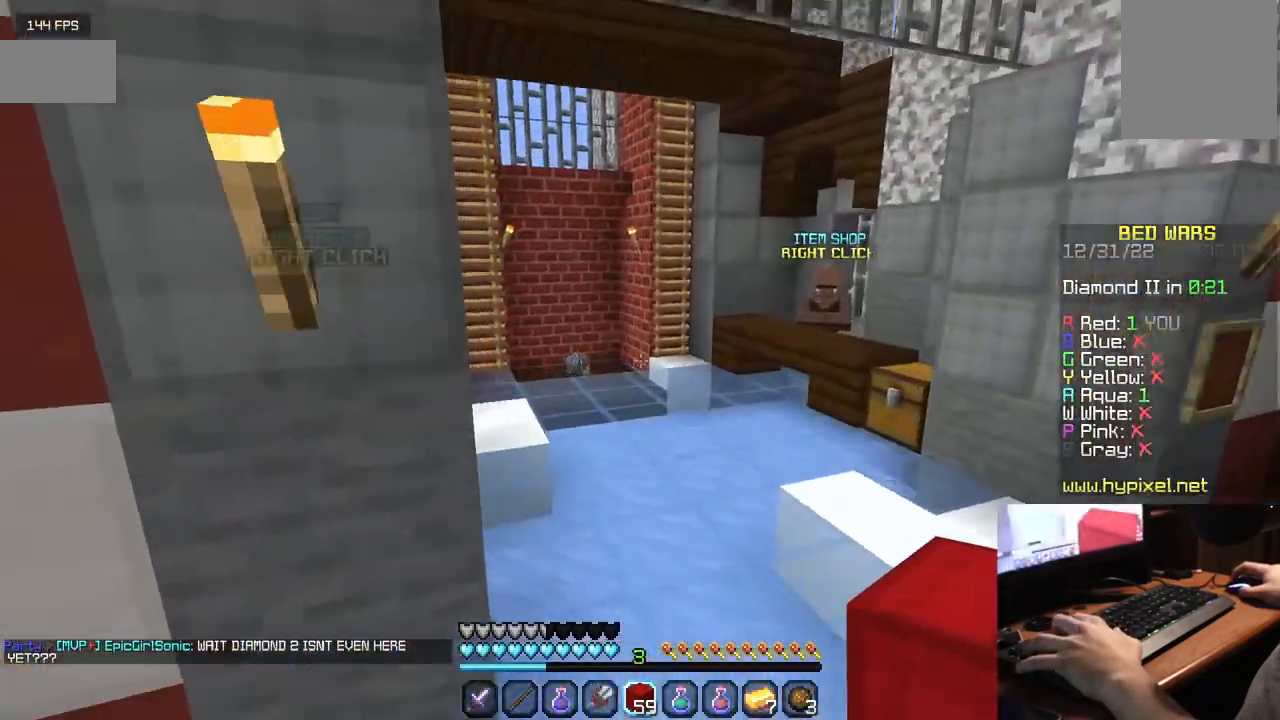
{"keys": ["w"], "mouse": [], "events": []}
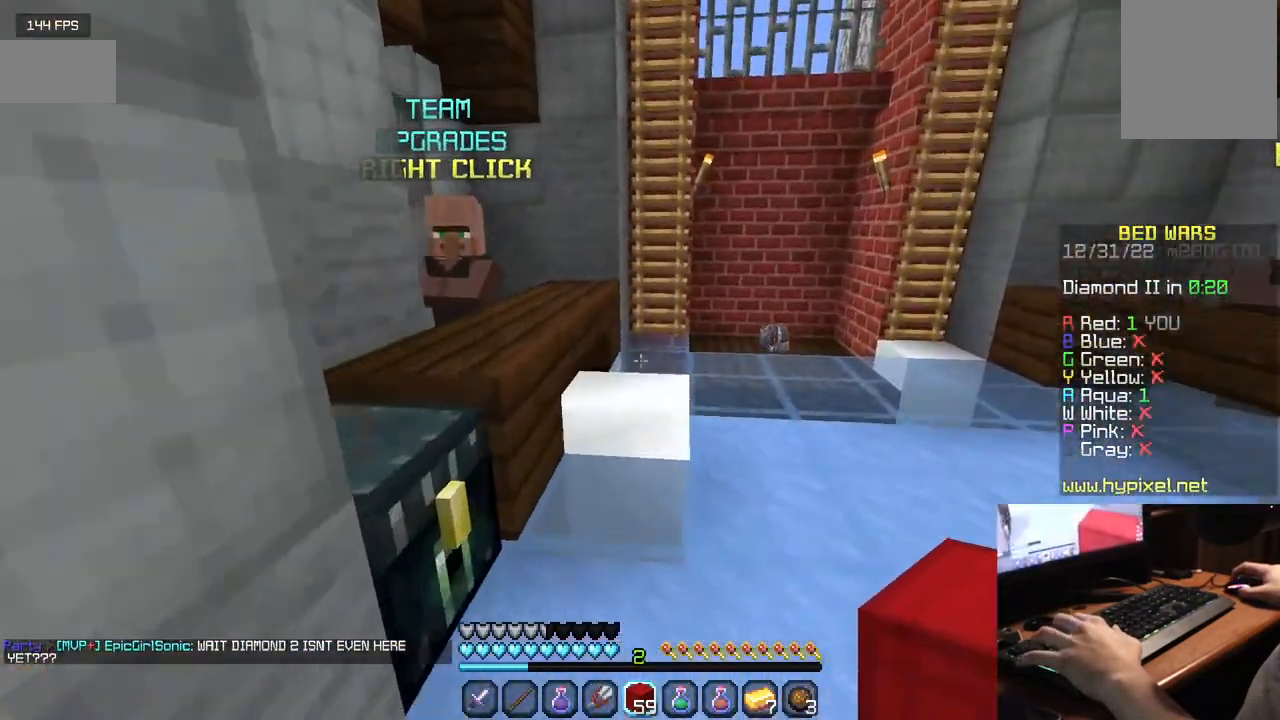
{"keys": [], "mouse": ["right"], "events": [[367, "w", "up"], [484, "mouse_right", "down"]]}
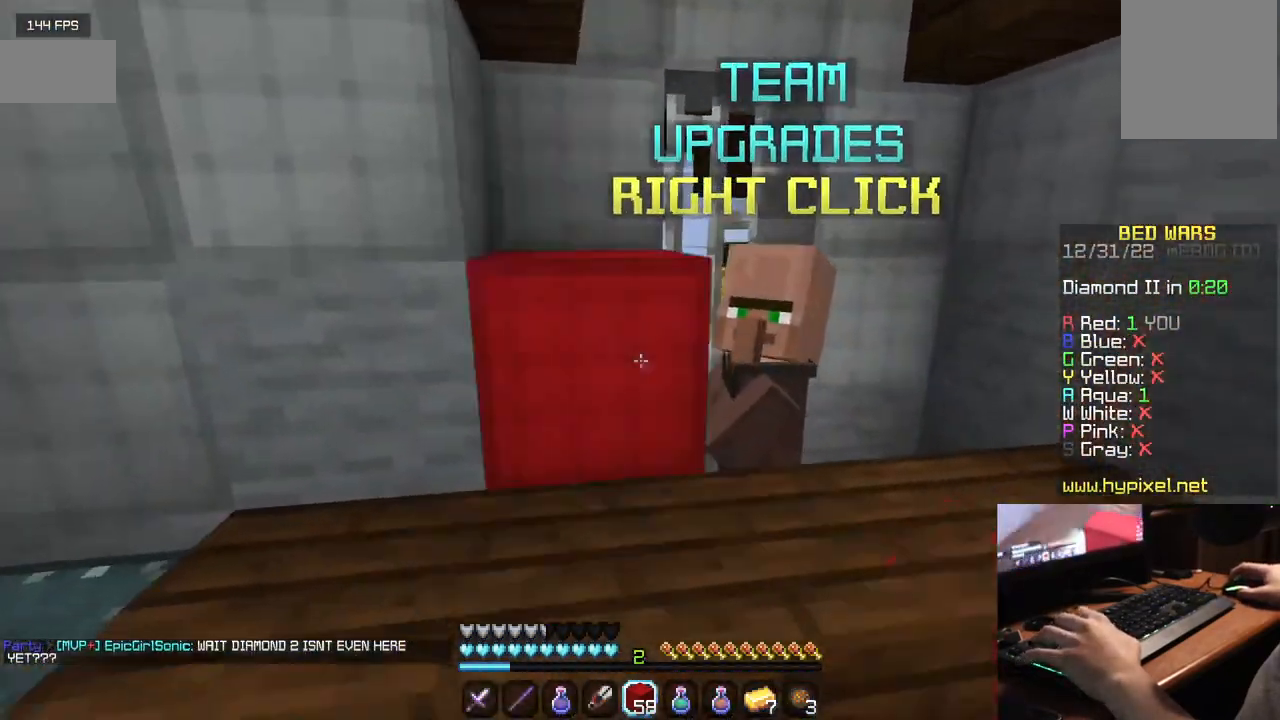
{"keys": [], "mouse": [], "events": [[267, "mouse_right", "up"]]}
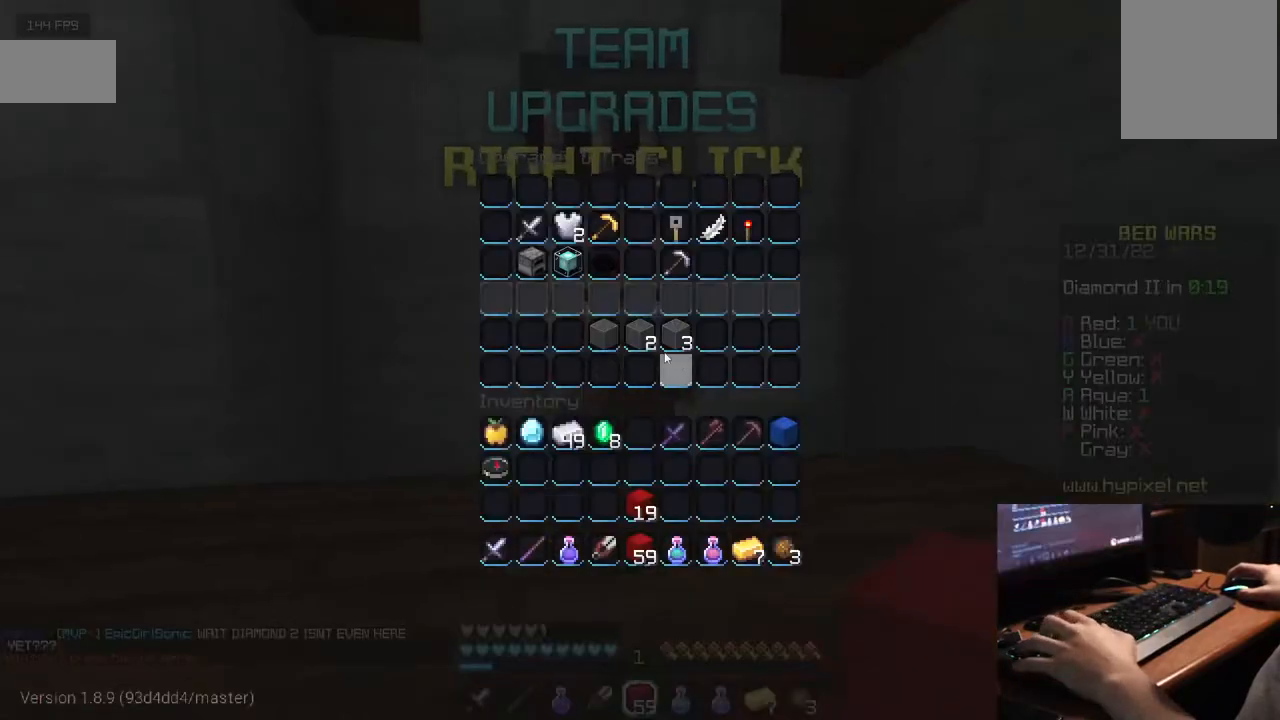
{"keys": [], "mouse": [], "events": []}
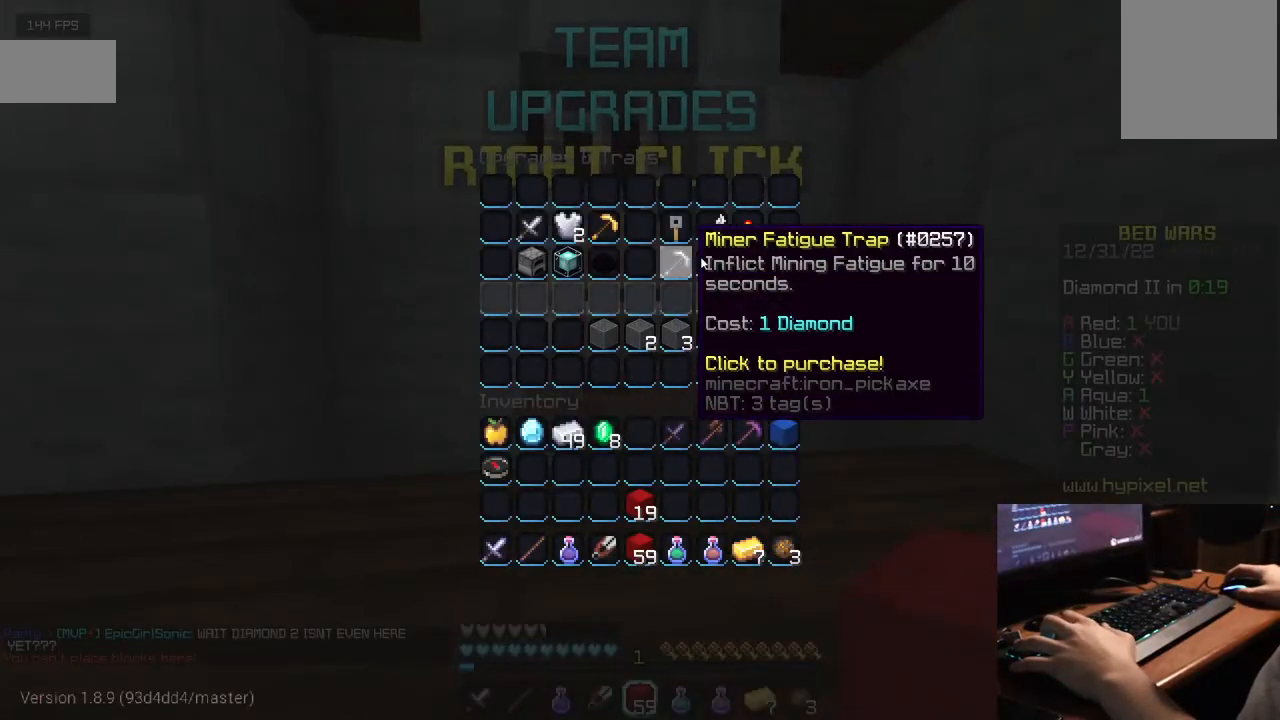
{"keys": ["w"], "mouse": [], "events": [[134, "w", "down"]]}
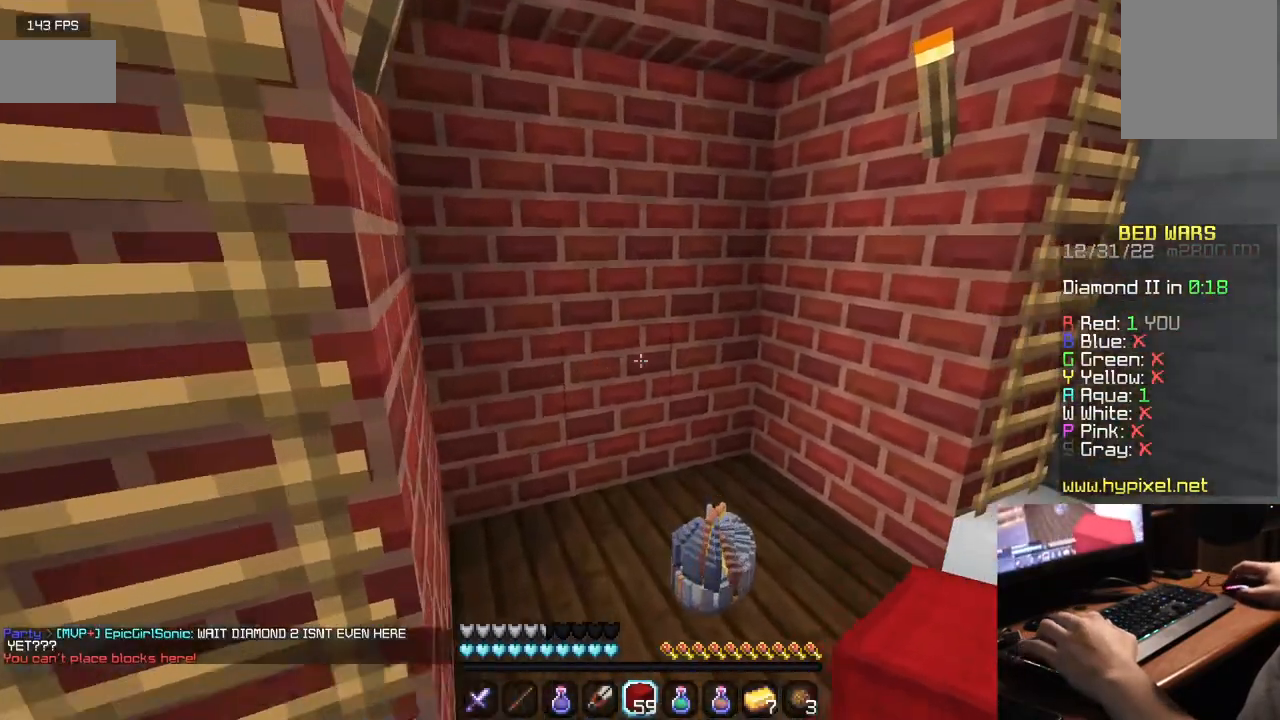
{"keys": ["w"], "mouse": [], "events": []}
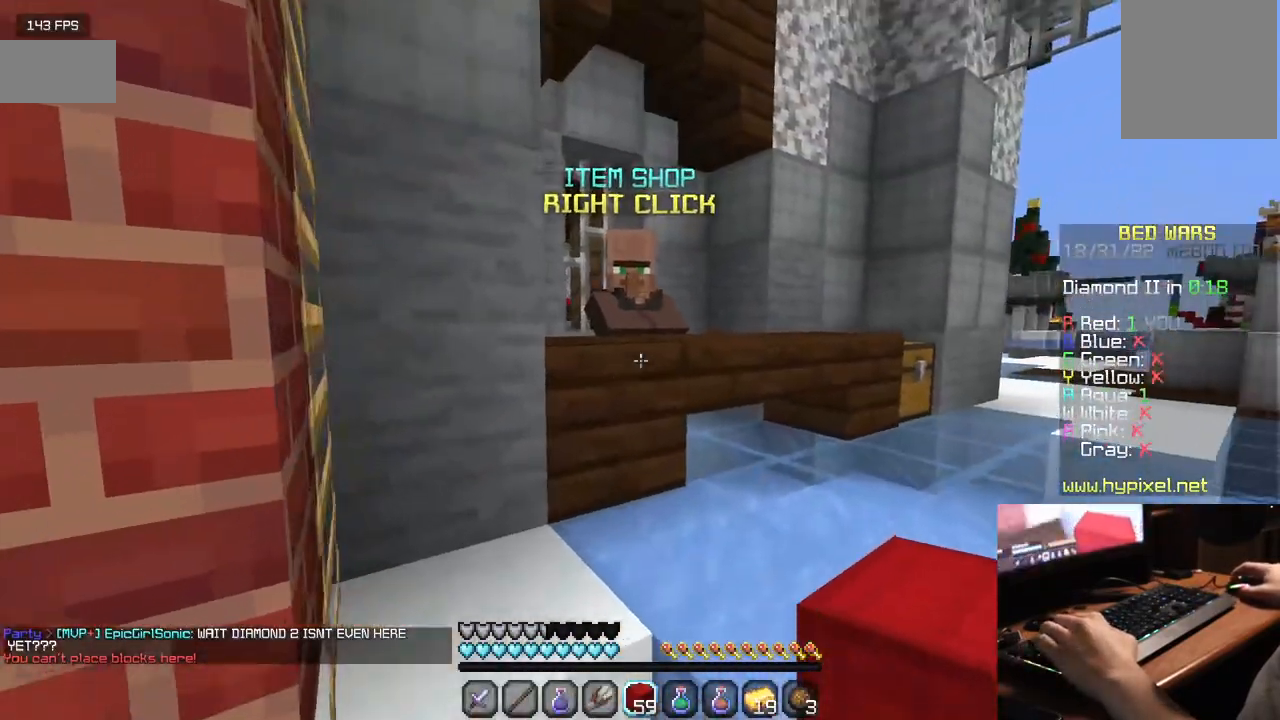
{"keys": [], "mouse": []}
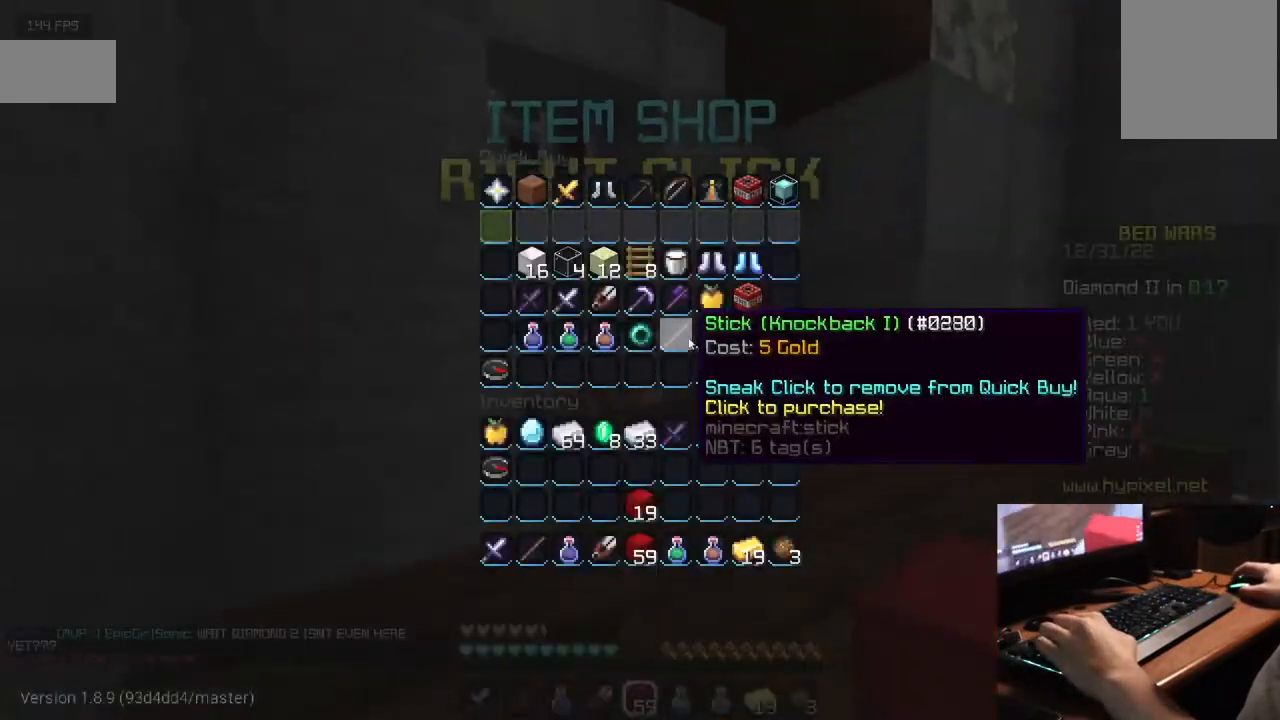
{"keys": [], "mouse": [], "events": []}
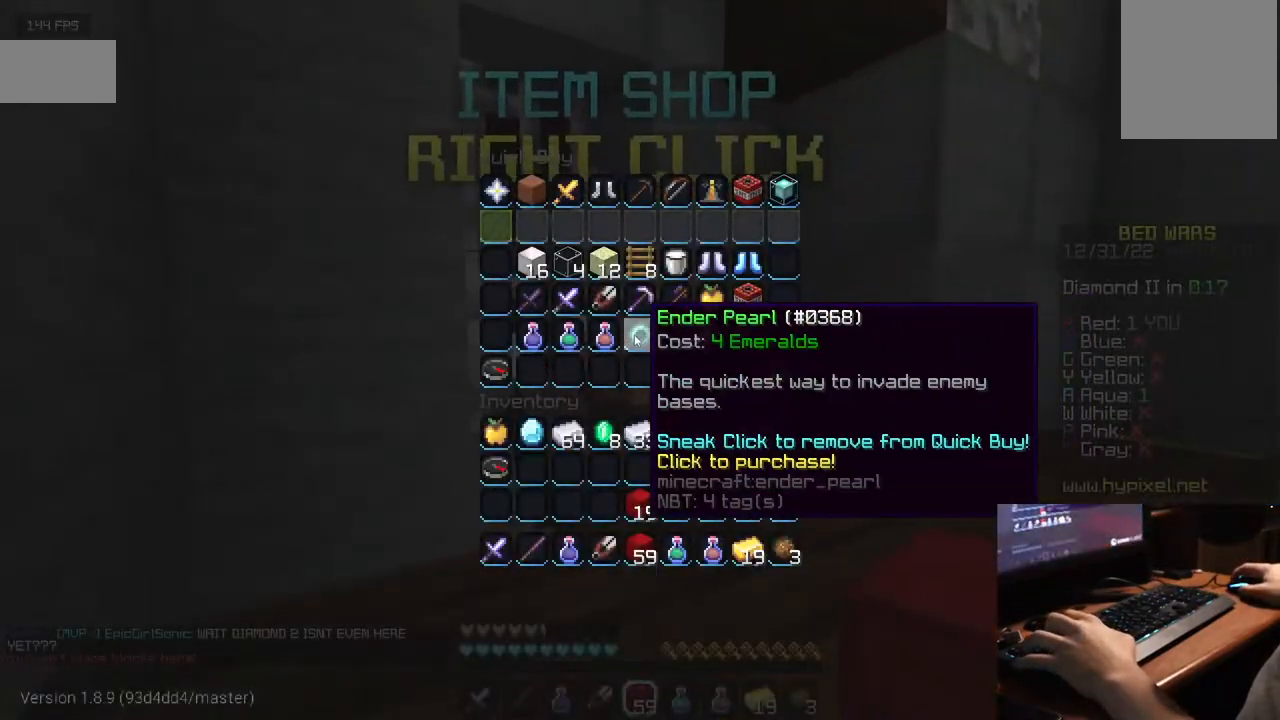
{"keys": [], "mouse": [], "events": []}
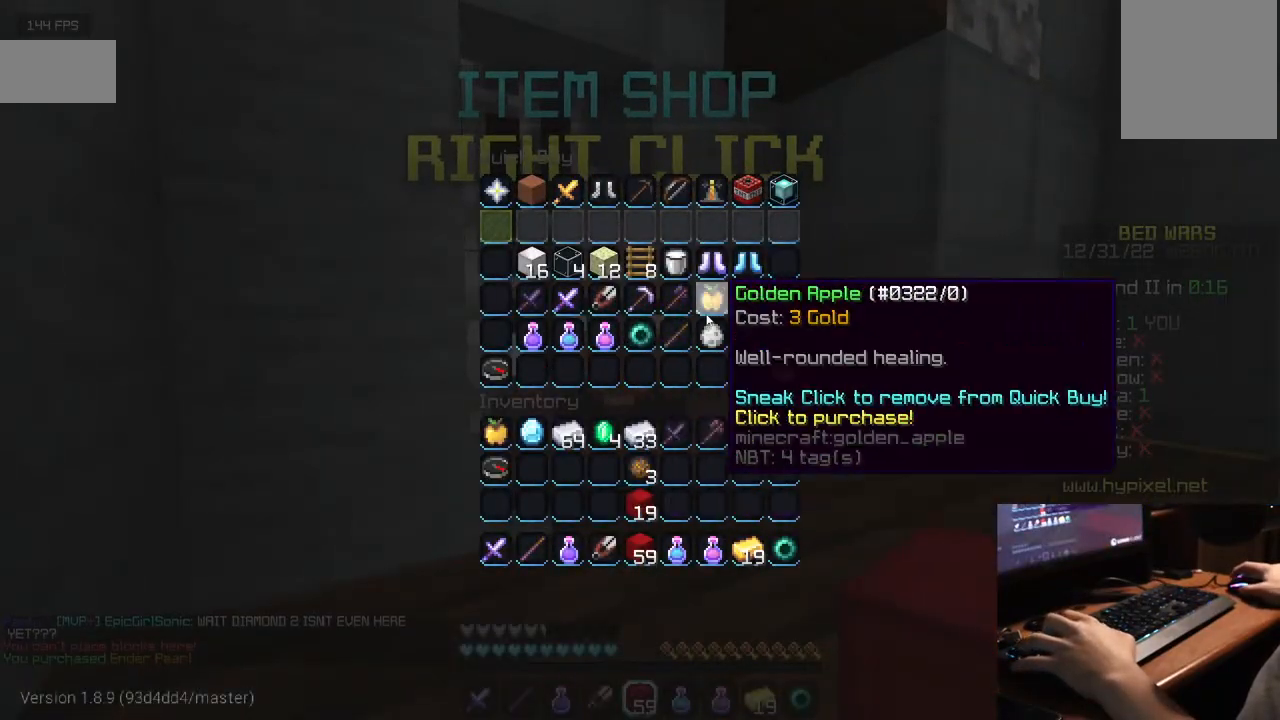
{"keys": [], "mouse": [], "events": []}
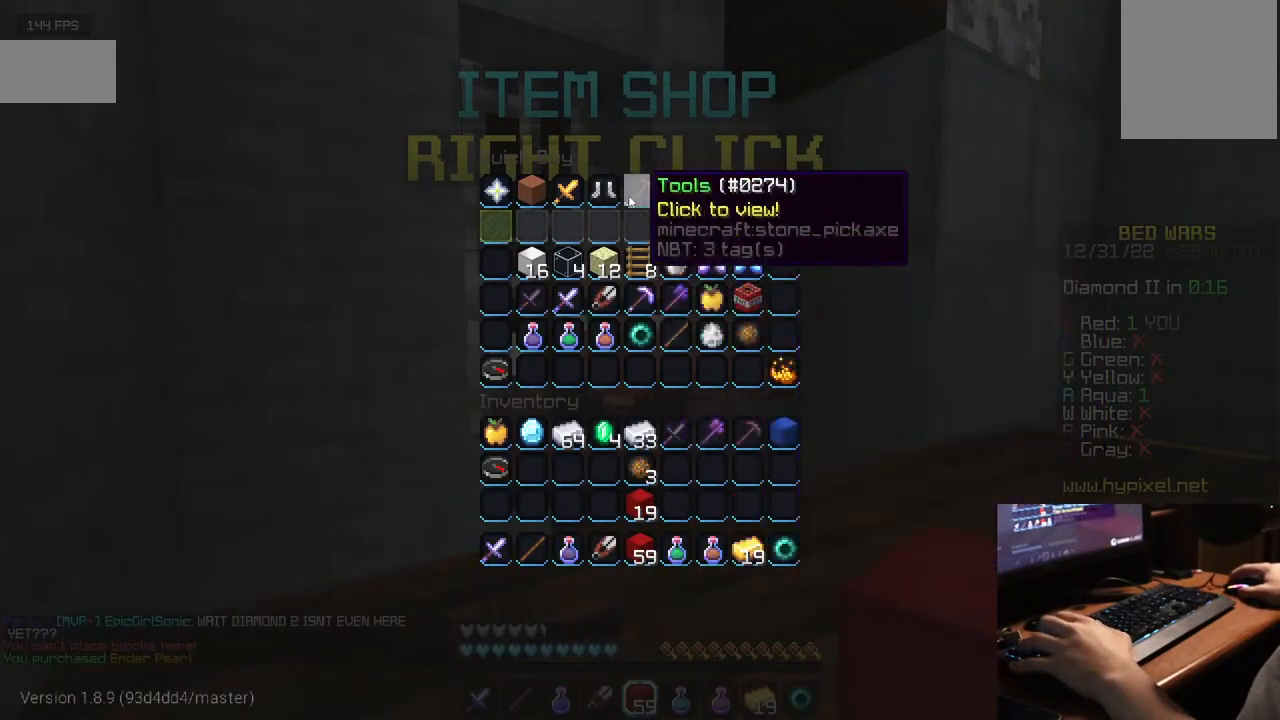
{"keys": [], "mouse": [], "events": []}